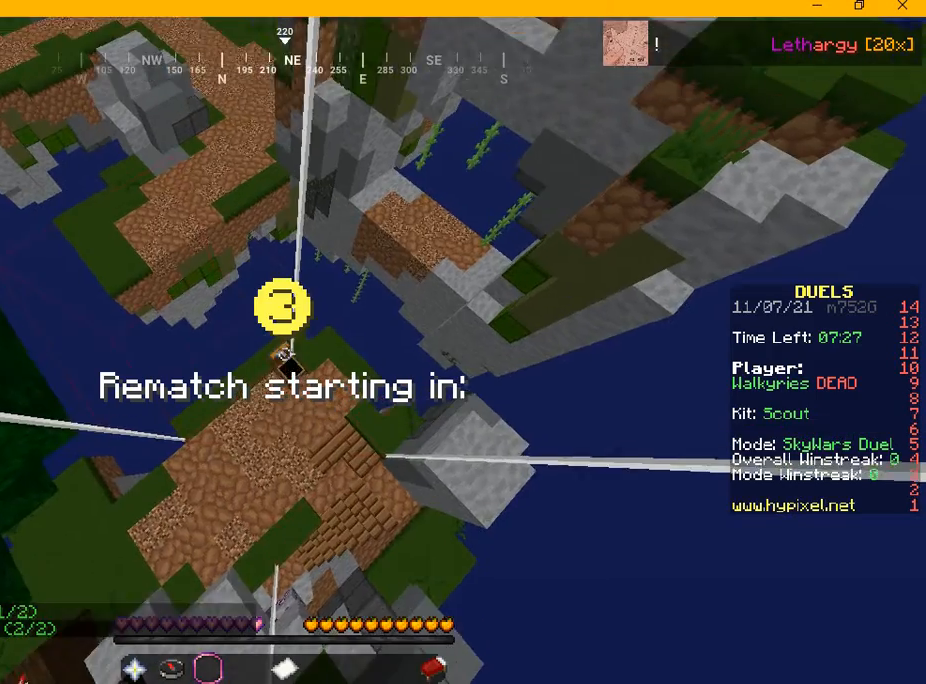
Gameplay with keyboard and mouse; each line is a JSON object with the keys and mouse buttons held at the frame after it. "events" lists presses ("down") and releases ("up") of "a", "d", "s", "w", "mouse_left" and "mouse_right" between this image and that frame as [ms after this image, input, new state], when the widget could be followed in between. "mouse_left", "mouse_right" = the "left", "right" buttons of the "mouse" list. No other keys are recorded. Fast repeated clicks can show as one long hold. Mouse movement is not recorded.
{"keys": ["w"], "mouse": [], "events": [[250, "w", "down"]]}
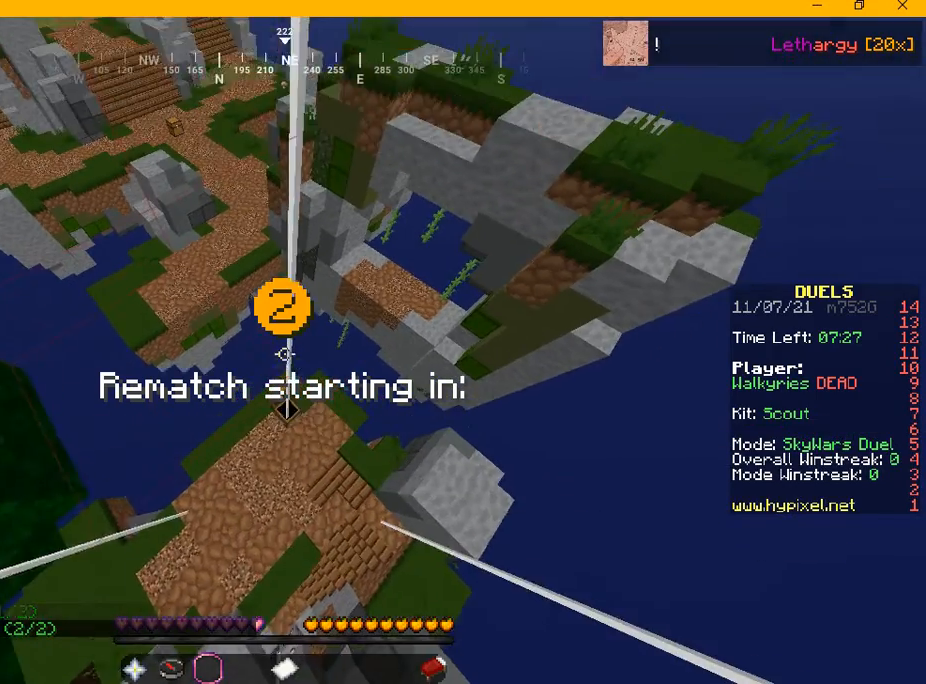
{"keys": ["w"], "mouse": [], "events": []}
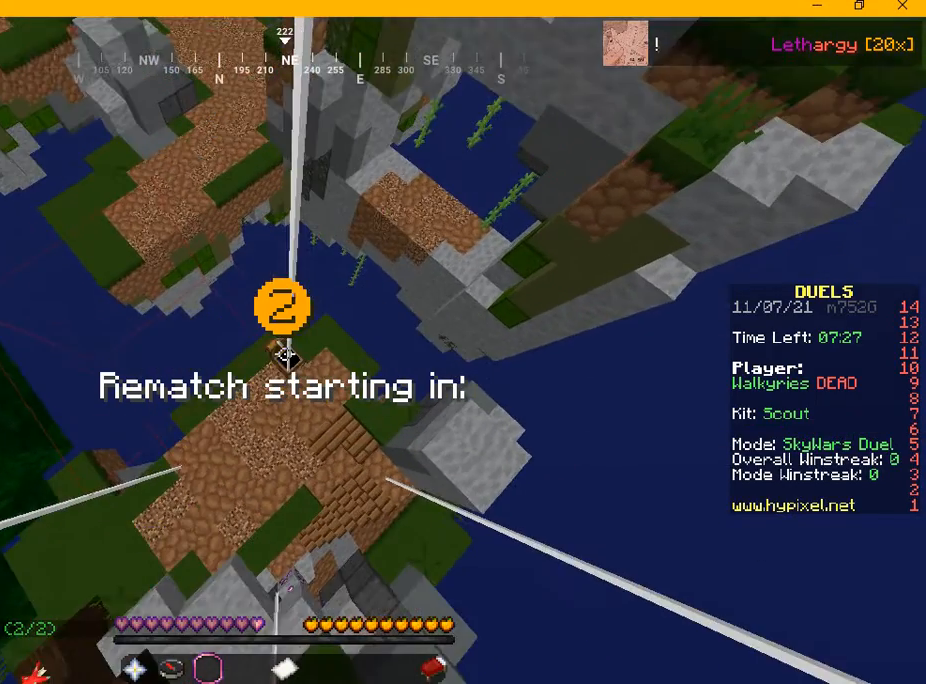
{"keys": ["w"], "mouse": [], "events": []}
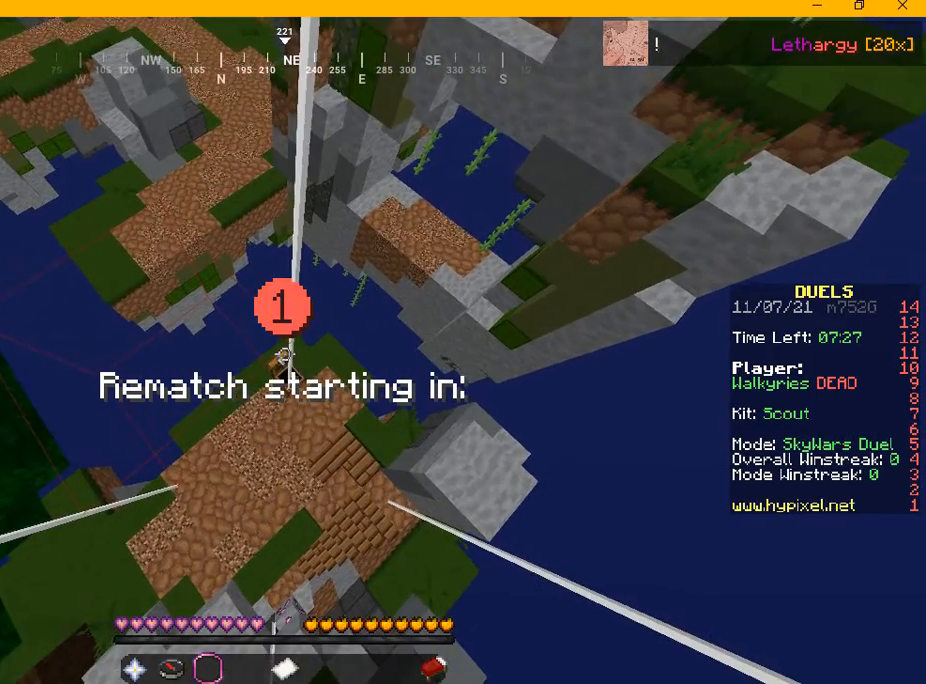
{"keys": ["w"], "mouse": [], "events": []}
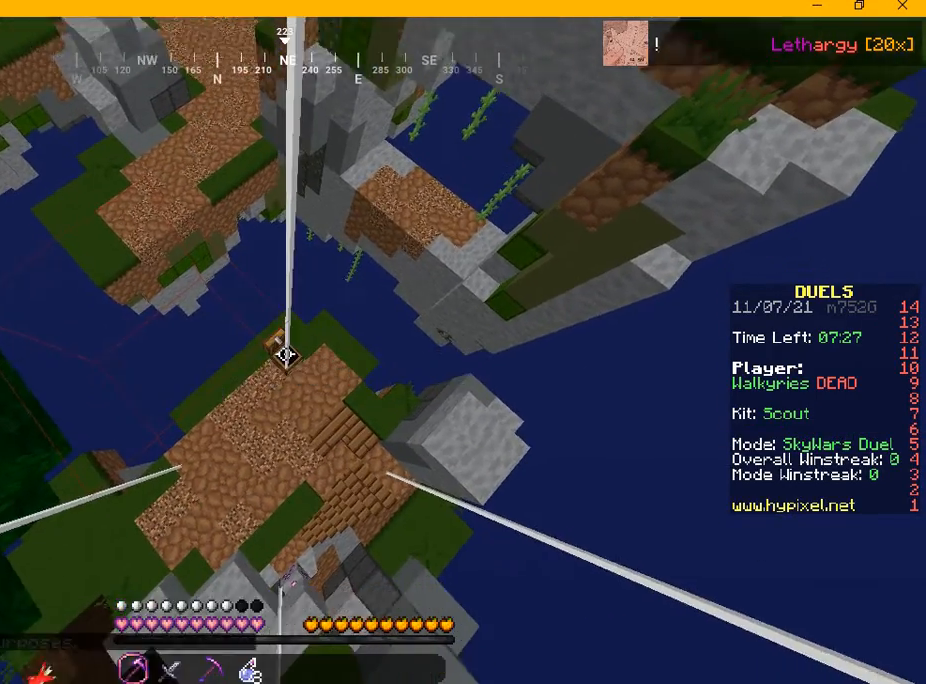
{"keys": ["w"], "mouse": [], "events": []}
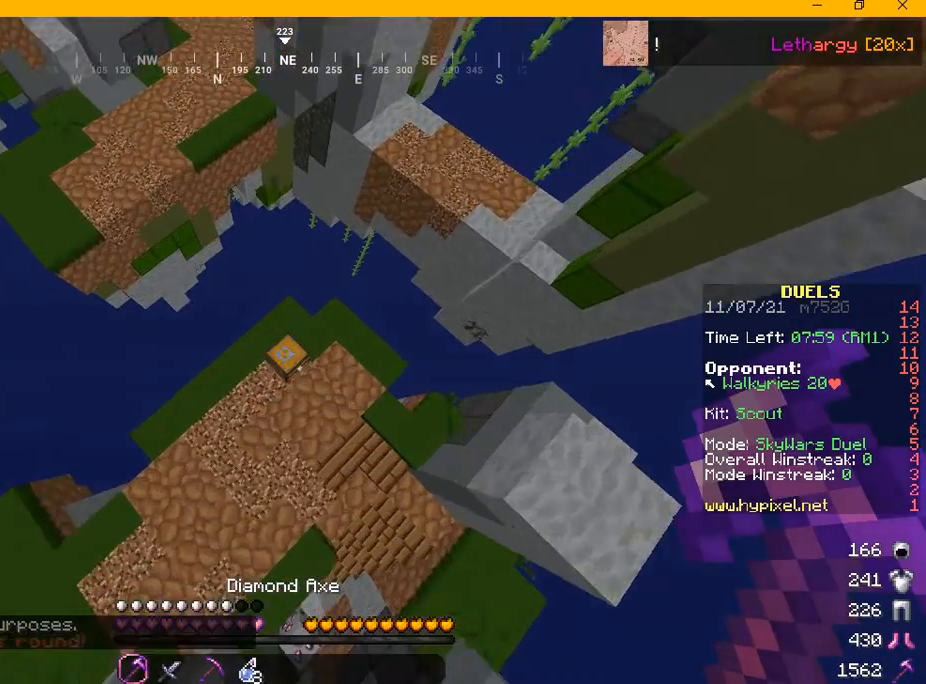
{"keys": [], "mouse": []}
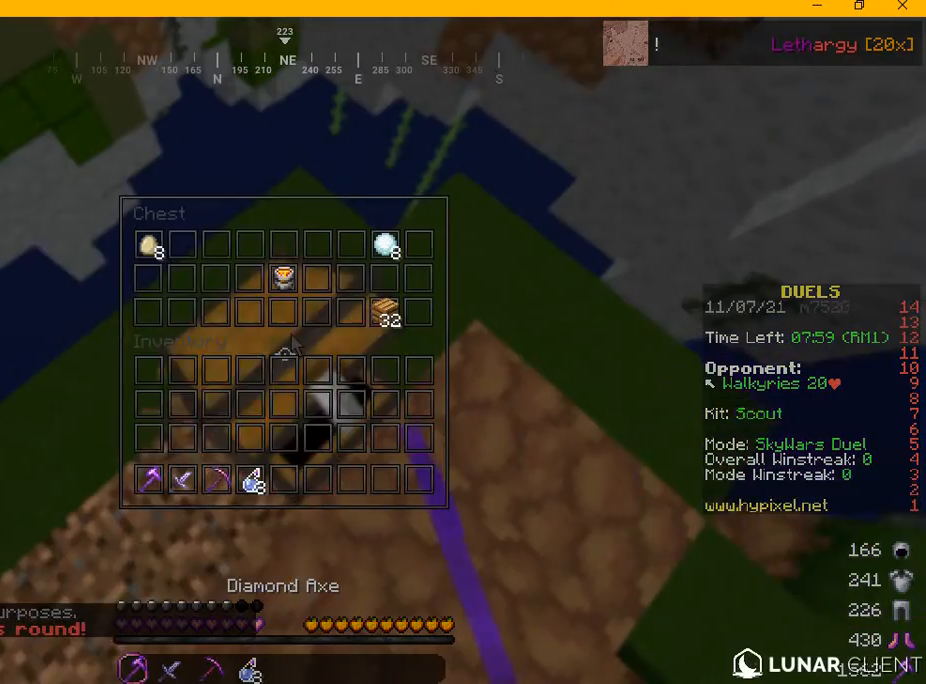
{"keys": [], "mouse": [], "events": []}
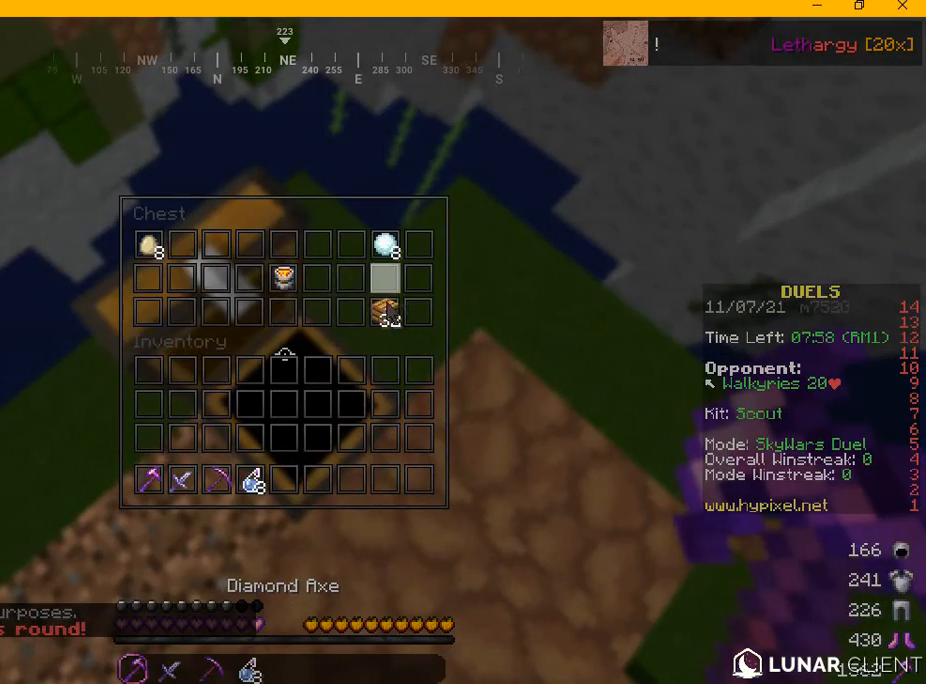
{"keys": [], "mouse": [], "events": []}
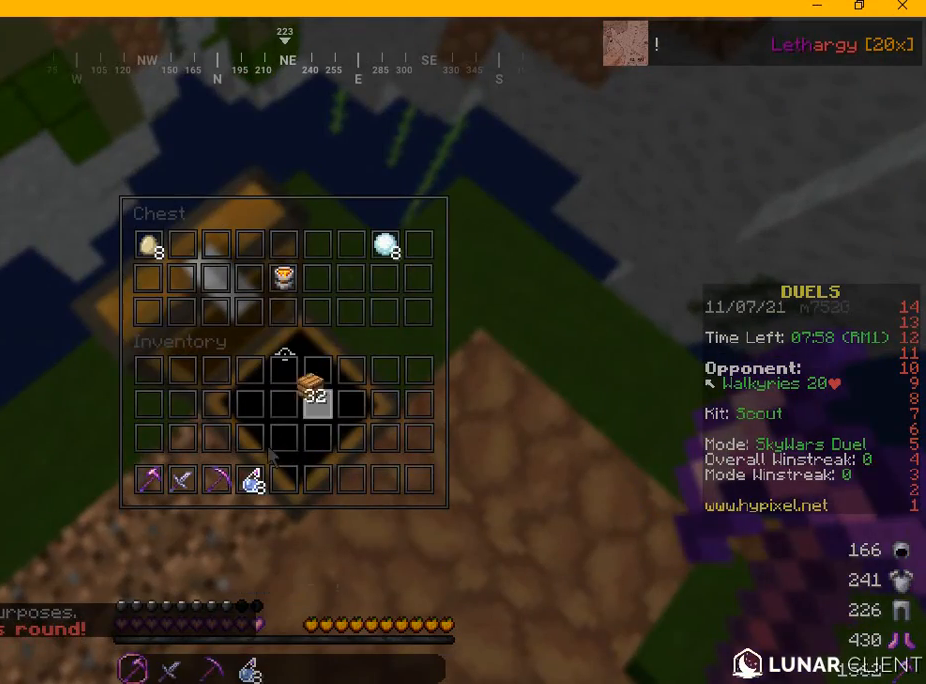
{"keys": [], "mouse": [], "events": []}
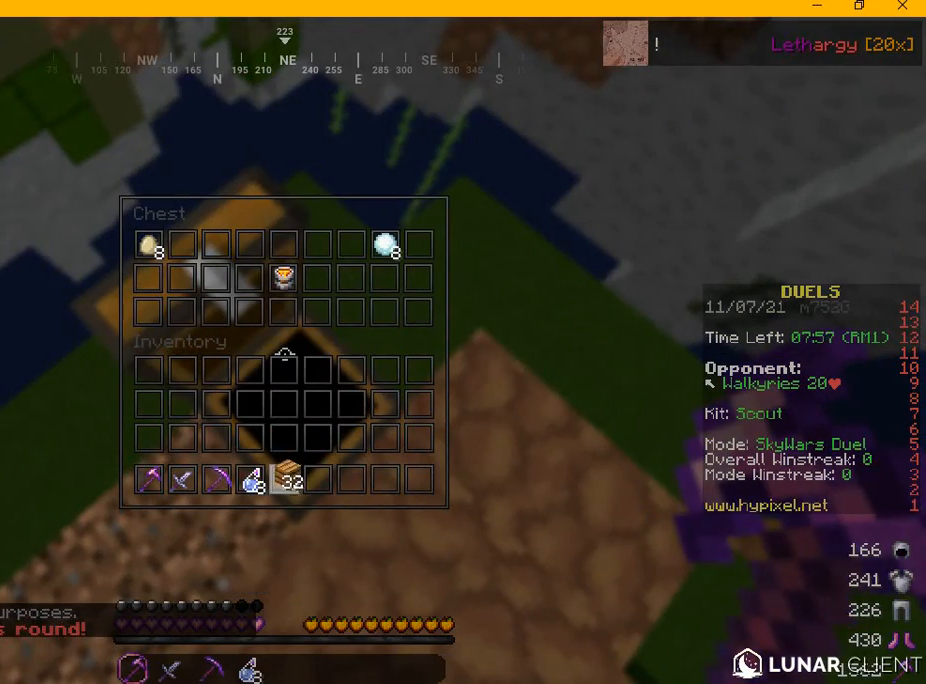
{"keys": ["a"], "mouse": [], "events": [[292, "a", "down"]]}
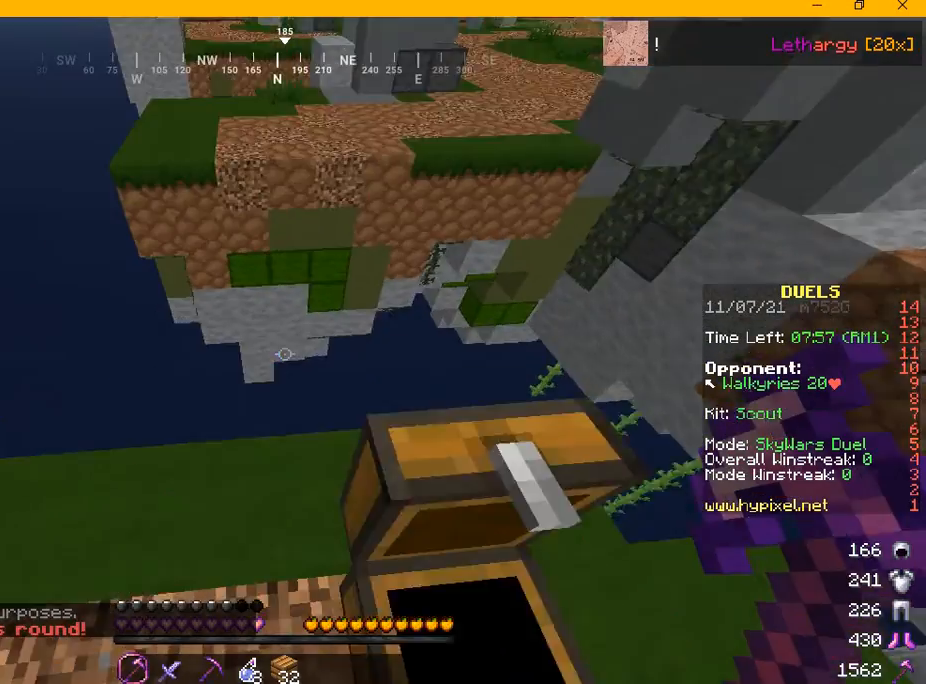
{"keys": ["w"], "mouse": [], "events": [[250, "a", "up"], [375, "w", "down"]]}
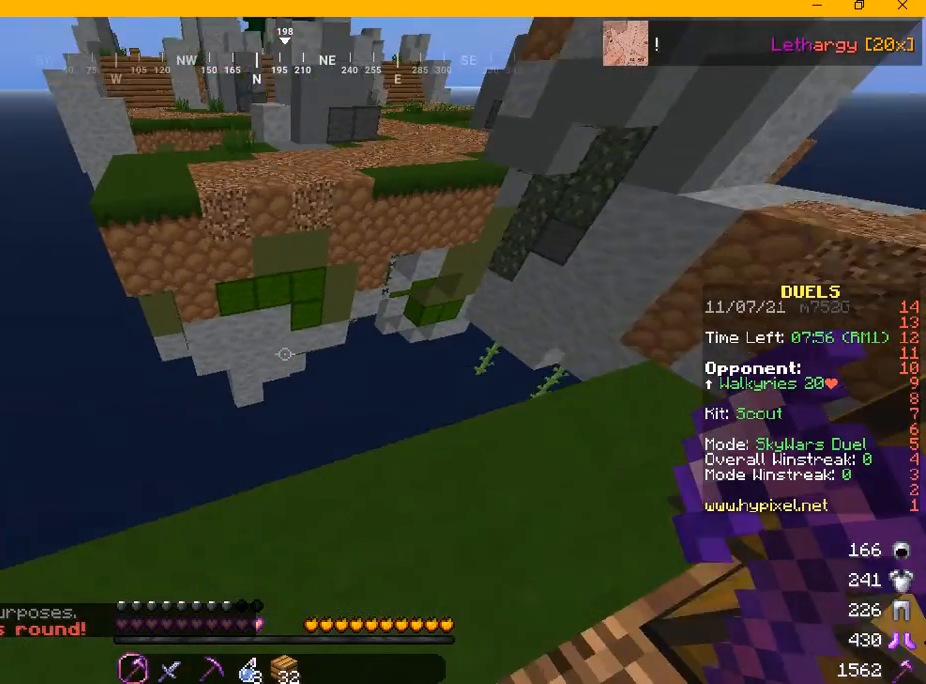
{"keys": ["d"], "mouse": [], "events": [[84, "w", "up"], [417, "d", "down"]]}
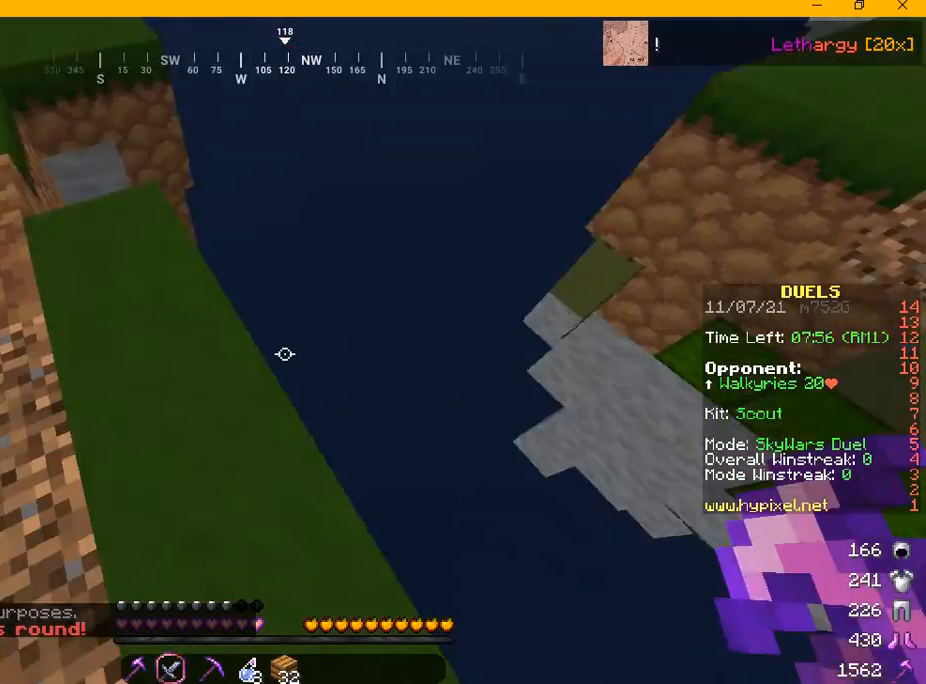
{"keys": ["d", "s"], "mouse": [], "events": [[125, "s", "down"]]}
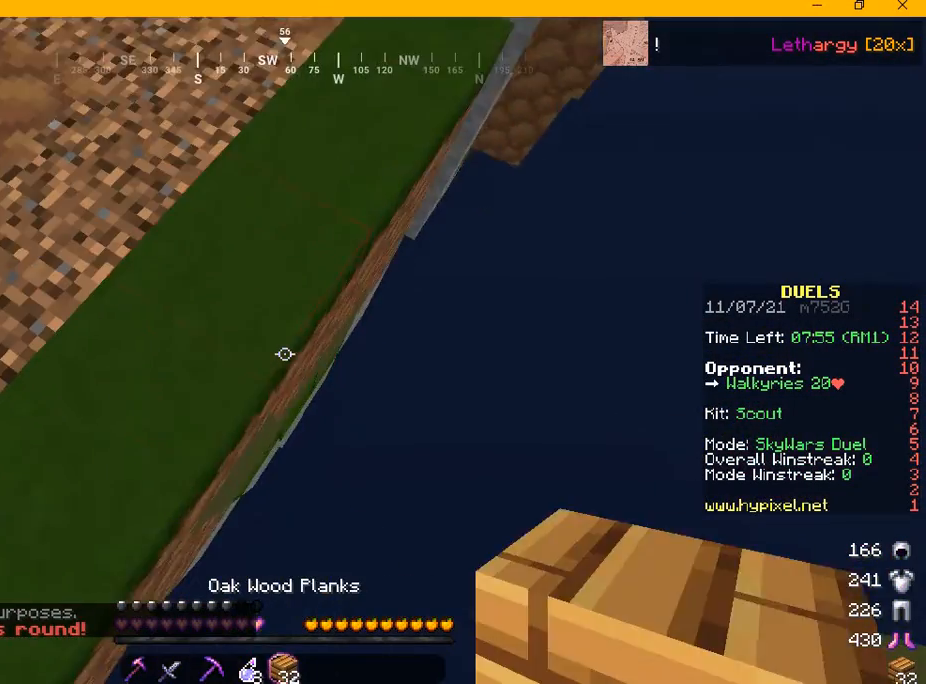
{"keys": ["d", "s"], "mouse": []}
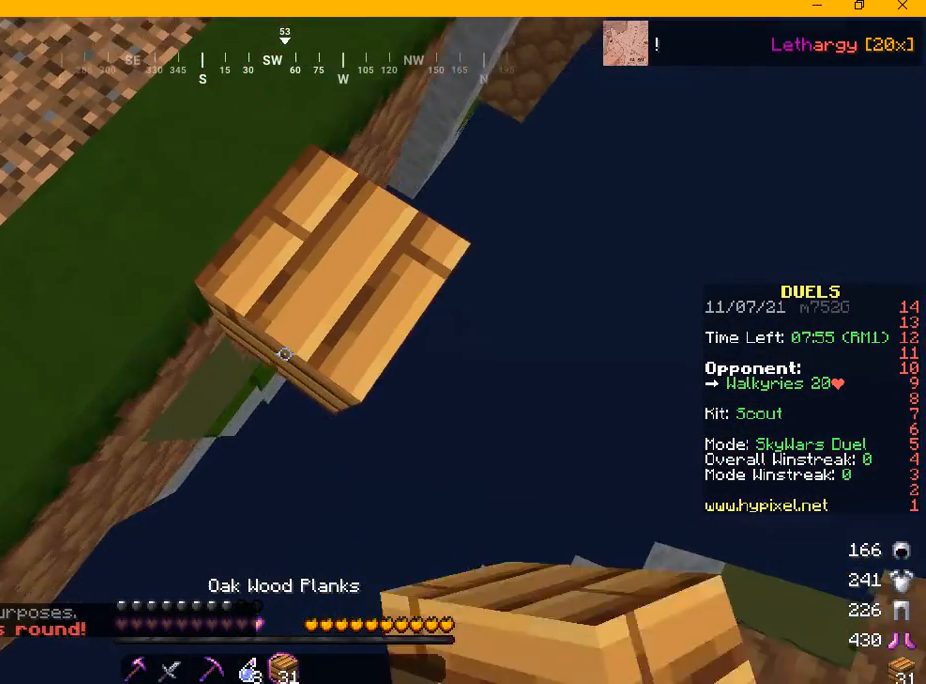
{"keys": ["d", "s"], "mouse": []}
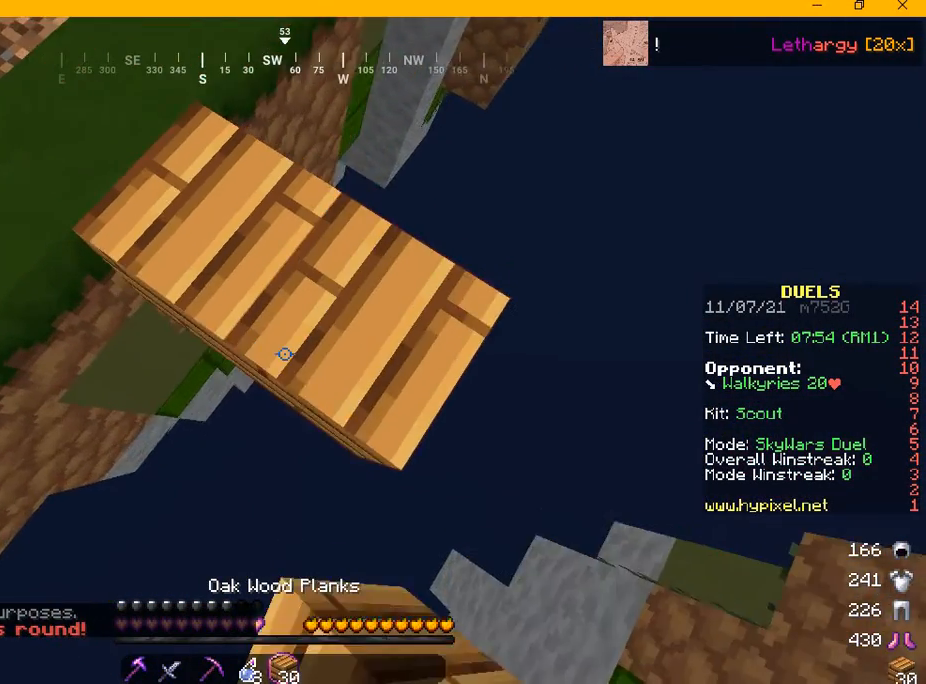
{"keys": ["d", "s"], "mouse": [], "events": [[209, "s", "up"], [334, "s", "down"]]}
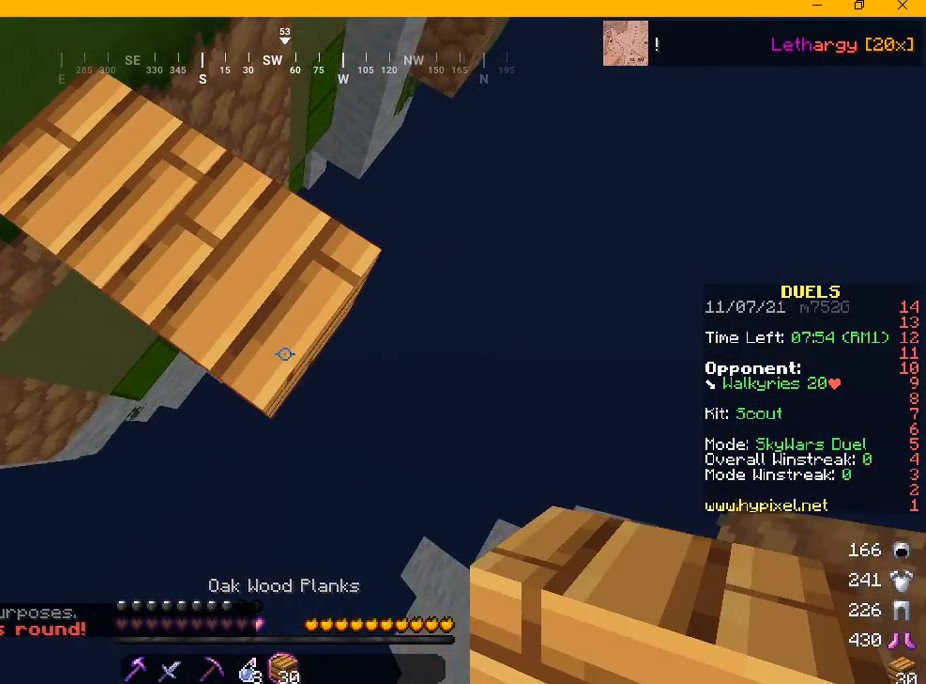
{"keys": ["d", "s"], "mouse": [], "events": [[250, "s", "up"], [459, "s", "down"]]}
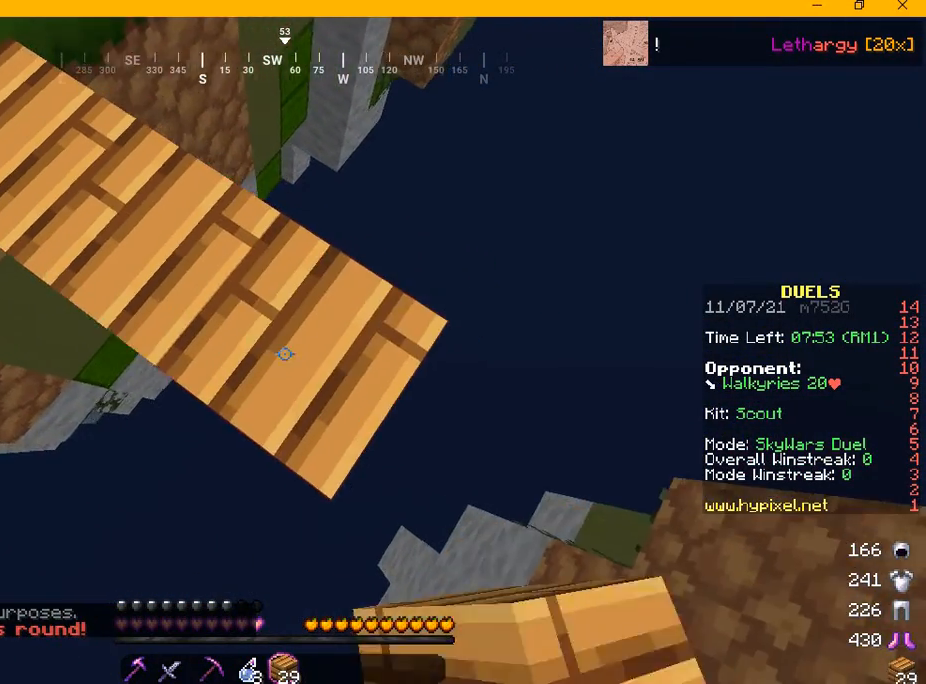
{"keys": ["d", "s"], "mouse": ["right"], "events": [[417, "mouse_right", "down"]]}